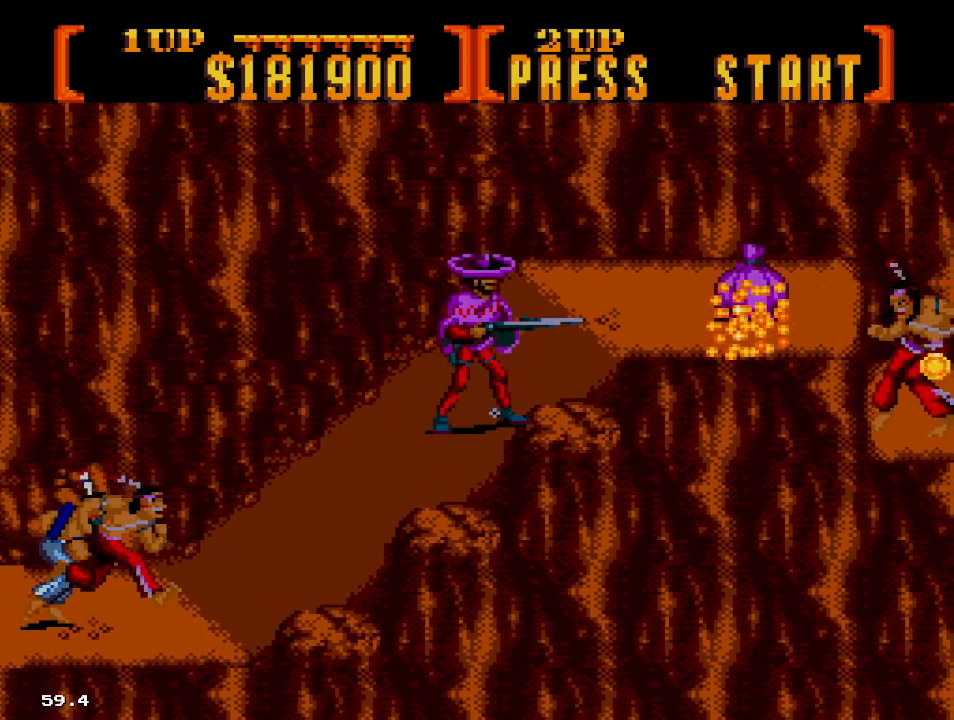
Gameplay with a controller; each line is a JSON object with the inputs held at the frame after it (dt_ms = milliseconds from this image to that frame). "events" lists button and stick changes between this image and that frame as [ms after this image, input, new state], when the widget could be followed in between. Not read: L3 R3.
{"dt_ms": 1000, "buttons": ["A", "DPAD_RIGHT"]}
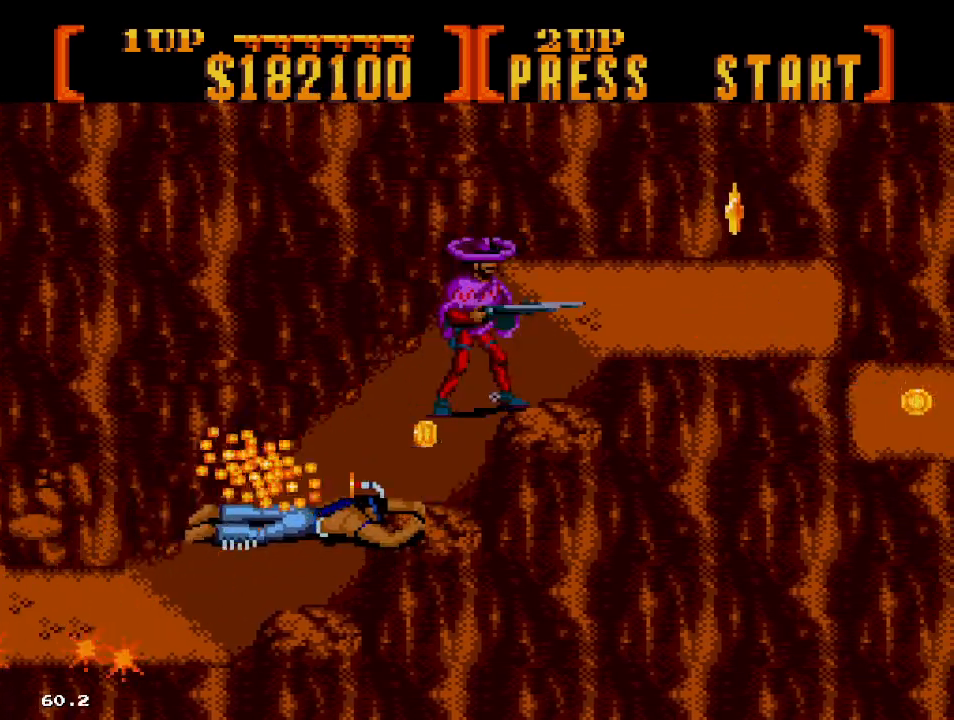
{"dt_ms": 500, "buttons": ["DPAD_RIGHT"], "events": [[133, "A", "up"], [267, "DPAD_UP", "down"], [350, "DPAD_UP", "up"]]}
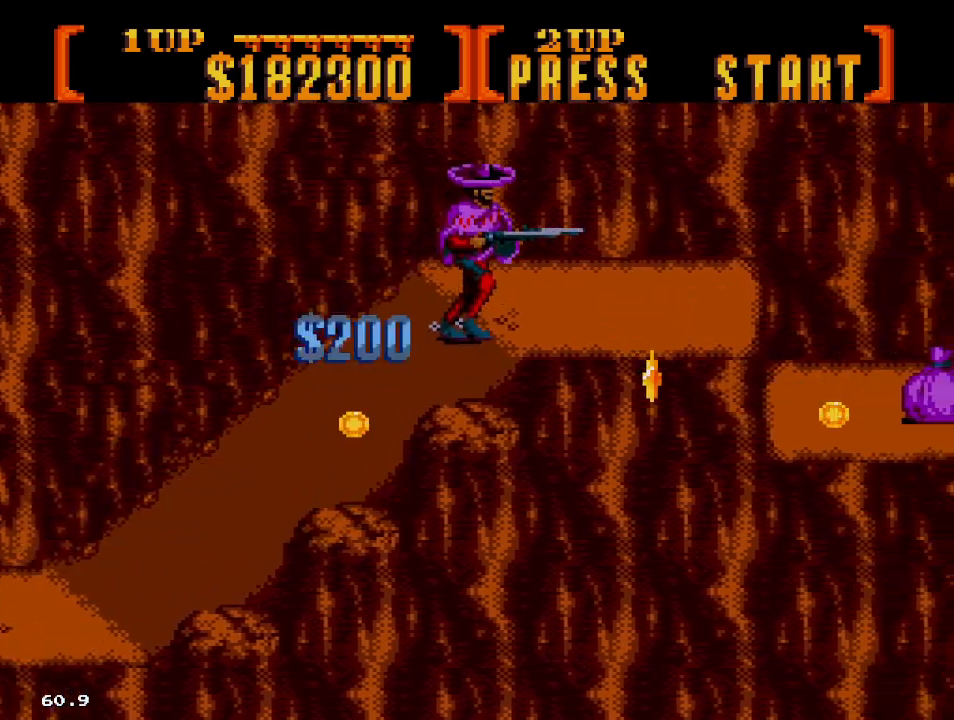
{"dt_ms": 1000, "buttons": ["A", "DPAD_LEFT"]}
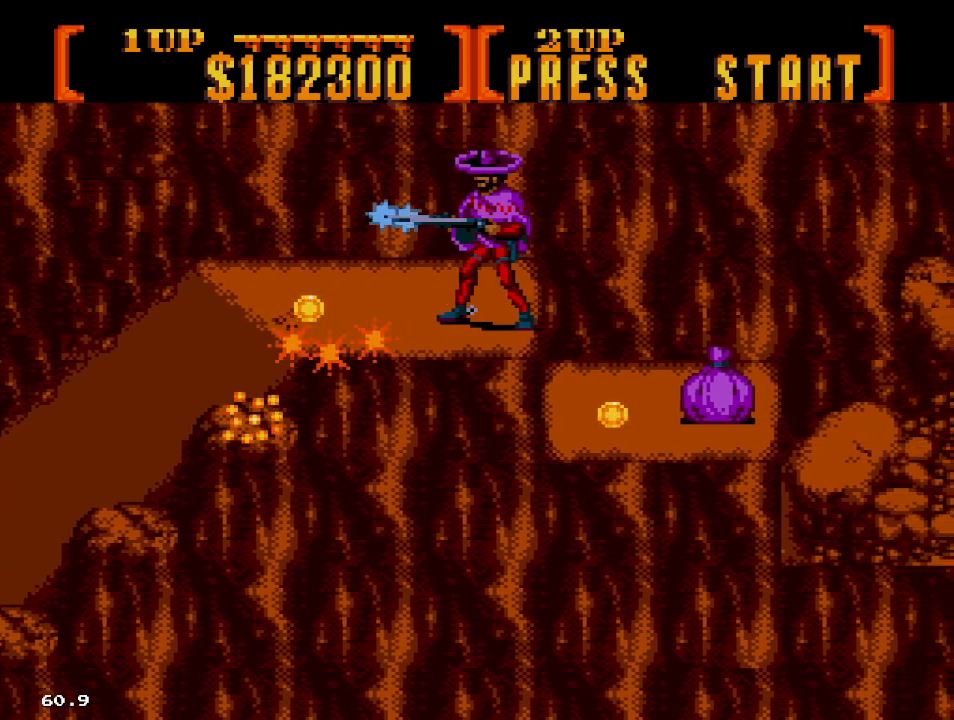
{"dt_ms": 500, "buttons": ["A", "DPAD_DOWN", "DPAD_RIGHT"], "events": [[83, "DPAD_DOWN", "down"], [167, "DPAD_LEFT", "up"], [183, "DPAD_RIGHT", "down"]]}
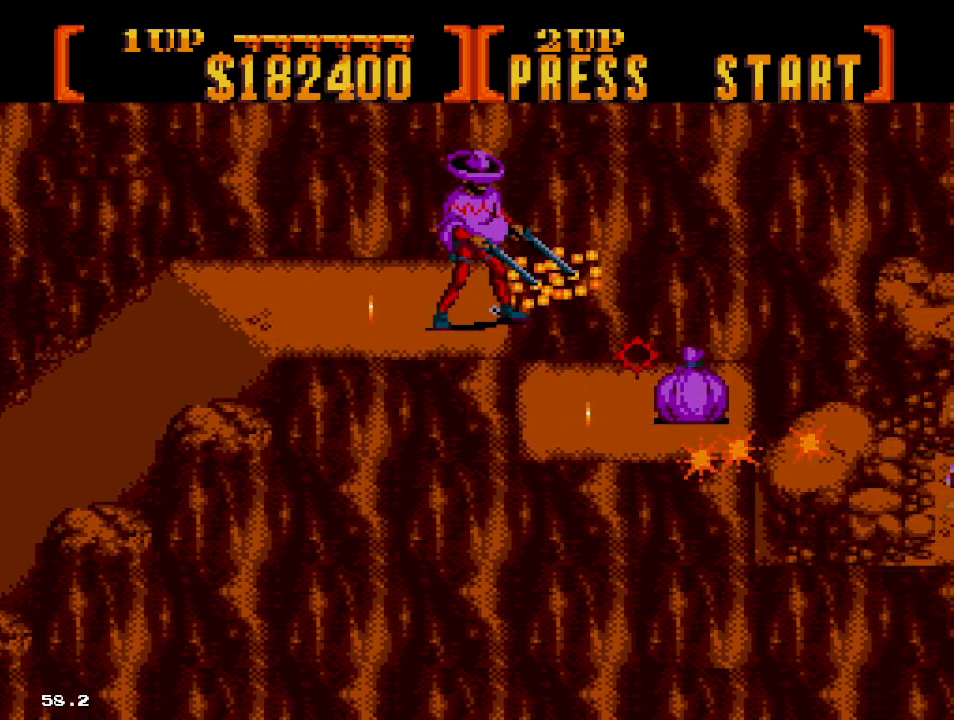
{"dt_ms": 500, "buttons": ["A", "DPAD_DOWN", "DPAD_RIGHT"], "events": []}
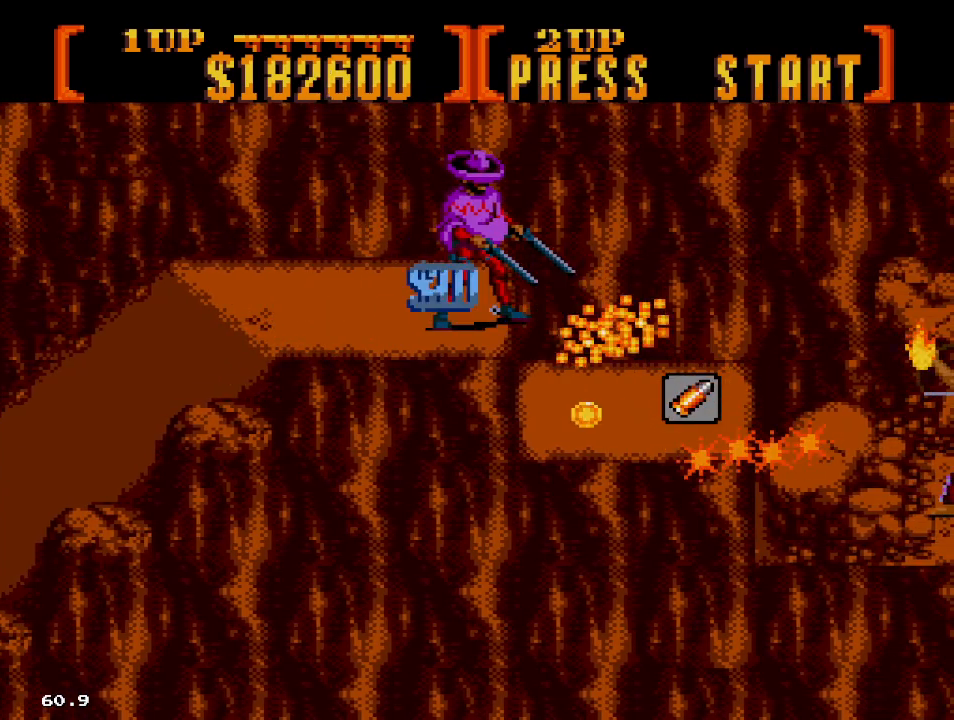
{"dt_ms": 500, "buttons": ["A", "DPAD_DOWN", "DPAD_RIGHT"], "events": []}
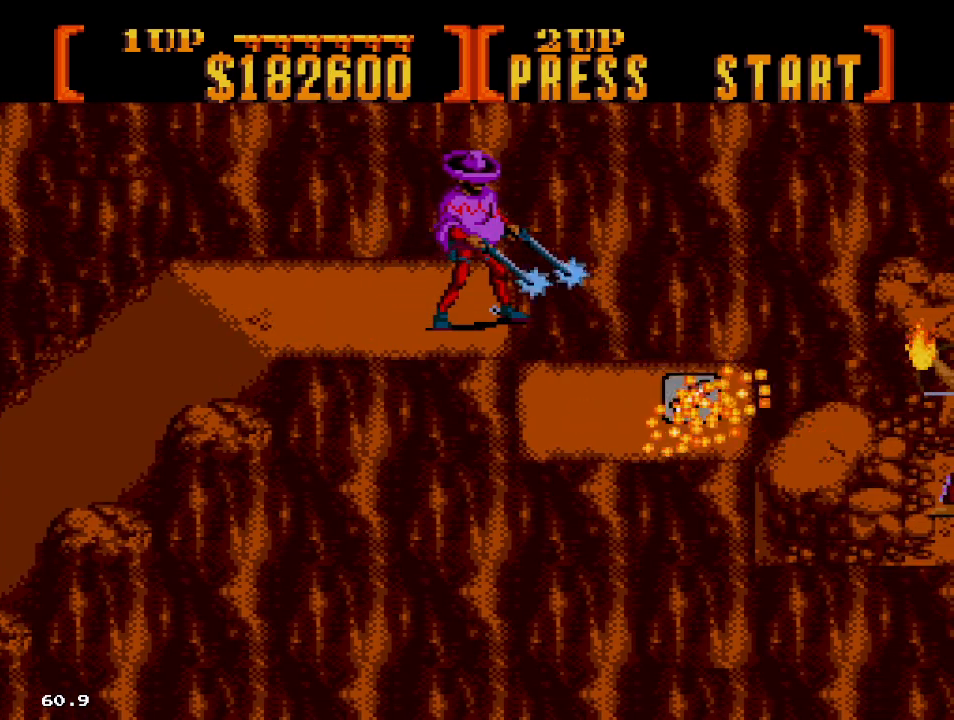
{"dt_ms": 500, "buttons": ["A", "DPAD_RIGHT"], "events": [[50, "DPAD_DOWN", "up"], [150, "A", "up"], [417, "A", "down"]]}
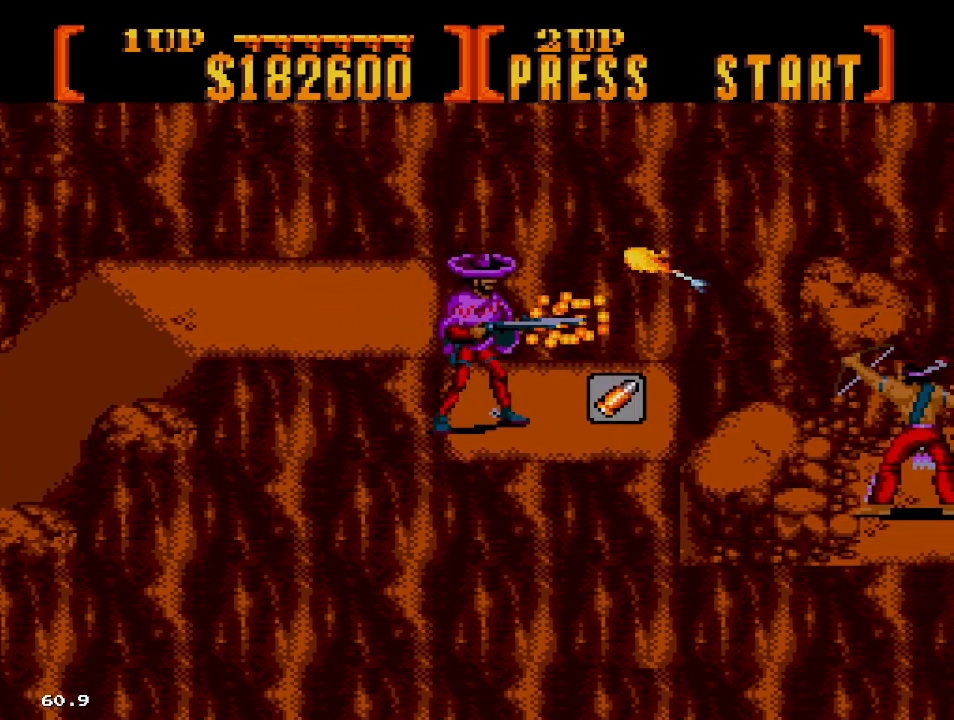
{"dt_ms": 500, "buttons": ["DPAD_RIGHT"]}
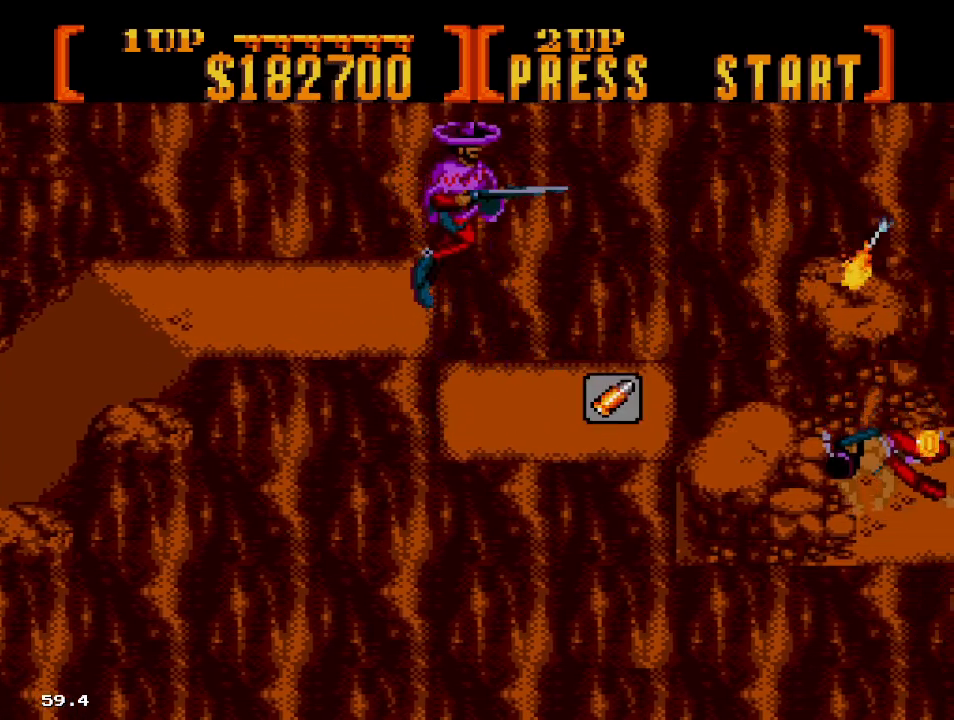
{"dt_ms": 500, "buttons": ["A", "DPAD_RIGHT"], "events": [[100, "A", "down"]]}
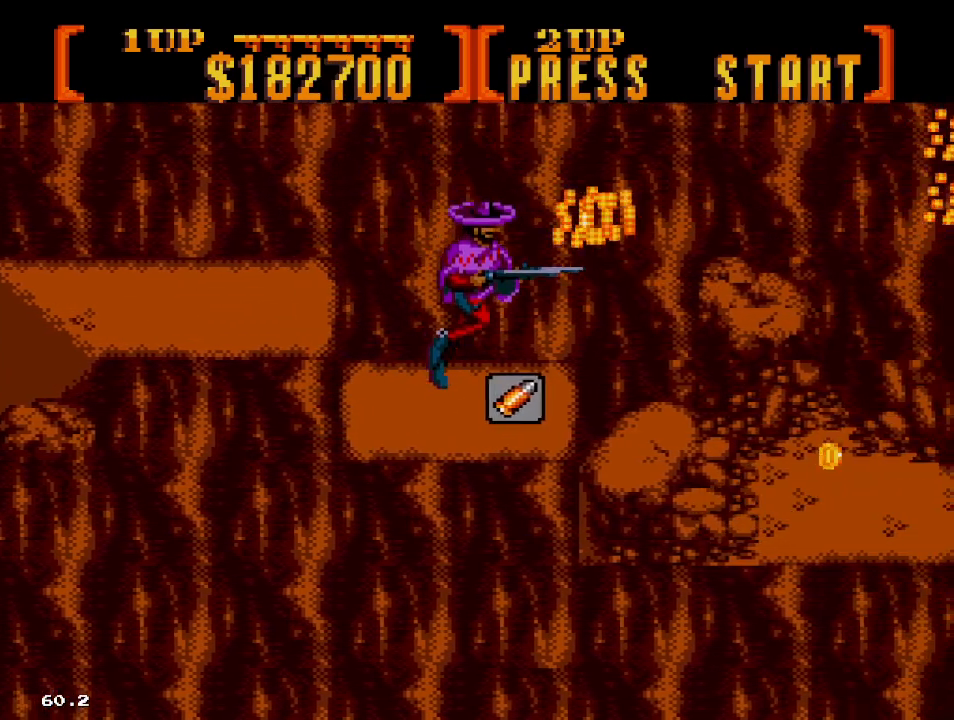
{"dt_ms": 500, "buttons": ["A", "DPAD_DOWN", "DPAD_RIGHT"], "events": [[83, "DPAD_RIGHT", "up"], [250, "DPAD_RIGHT", "down"], [267, "DPAD_DOWN", "down"]]}
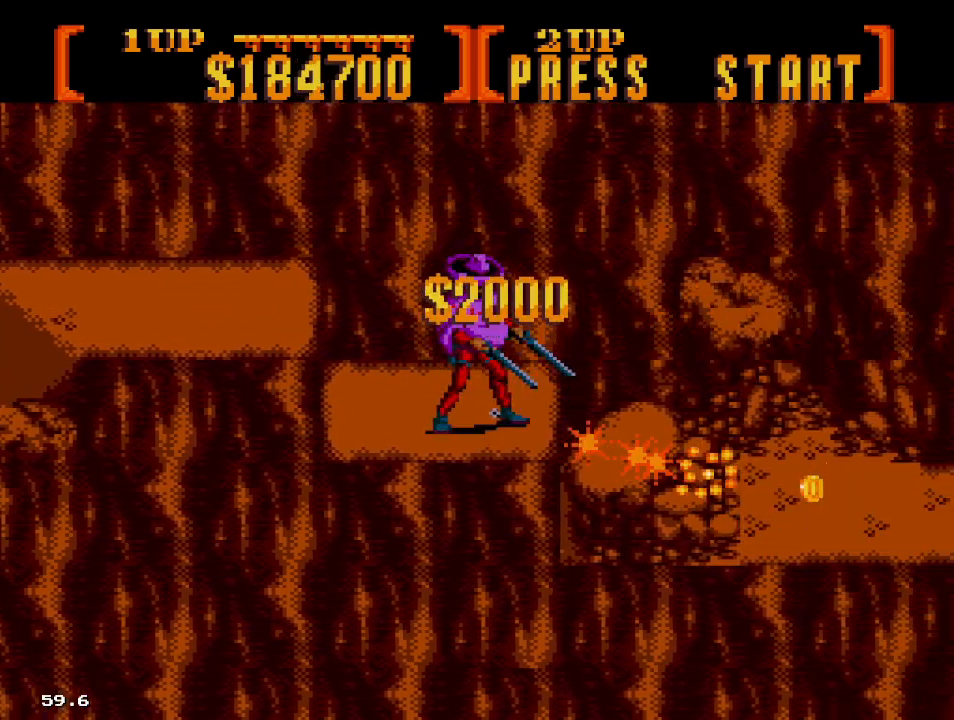
{"dt_ms": 500, "buttons": ["A", "DPAD_RIGHT"], "events": [[100, "DPAD_DOWN", "up"], [367, "A", "up"], [467, "A", "down"]]}
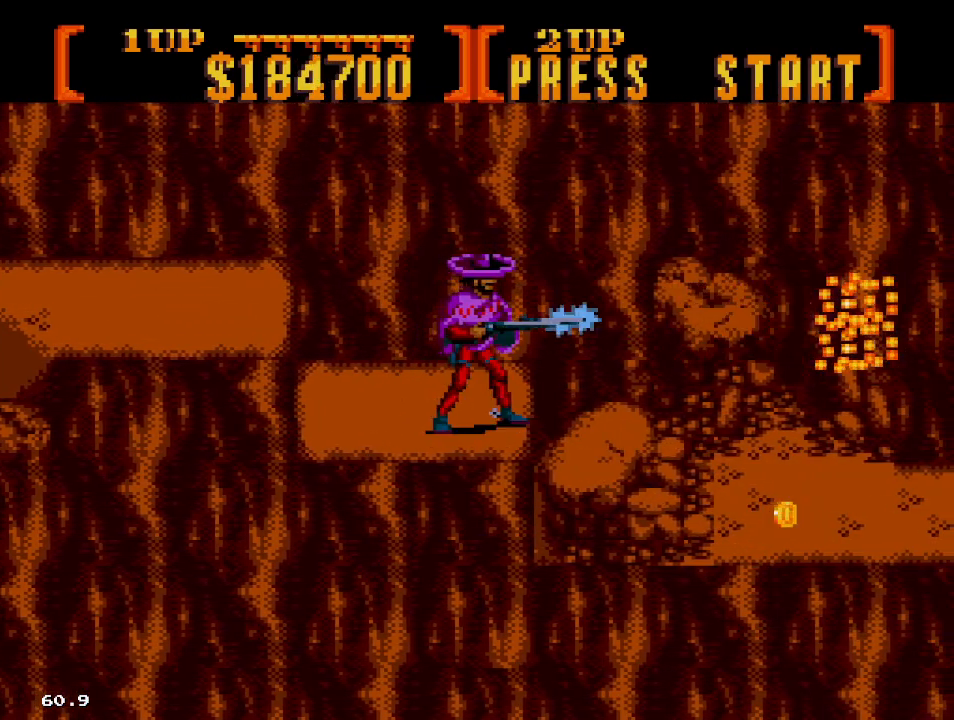
{"dt_ms": 500, "buttons": ["DPAD_RIGHT"], "events": [[317, "DPAD_DOWN", "down"], [417, "DPAD_DOWN", "up"], [467, "A", "up"]]}
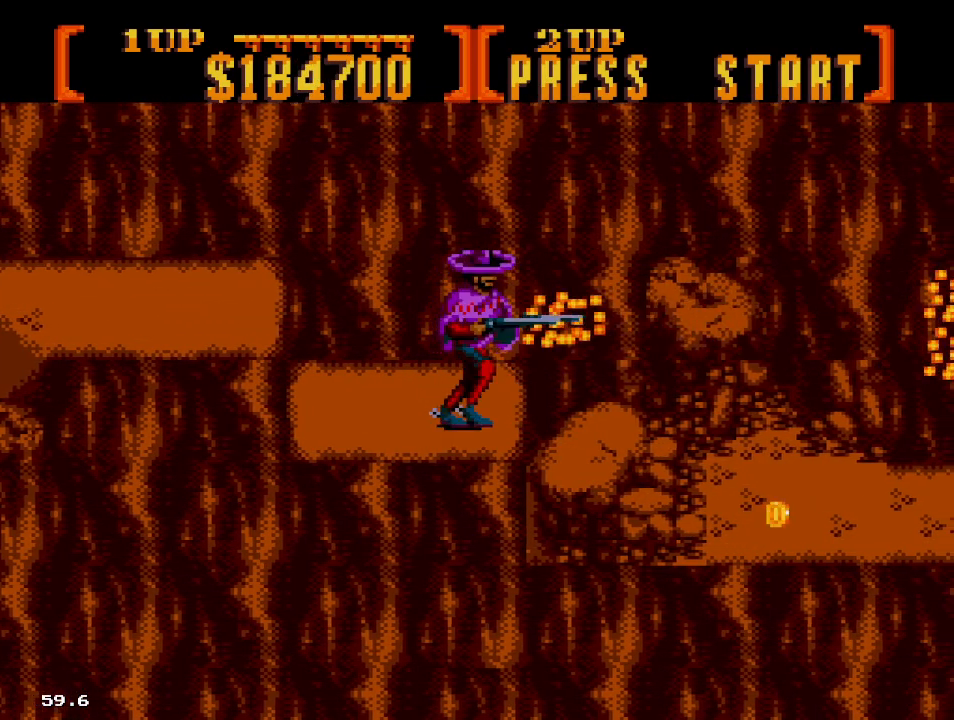
{"dt_ms": 500, "buttons": ["A", "DPAD_DOWN", "DPAD_RIGHT"], "events": [[217, "A", "down"], [217, "DPAD_DOWN", "down"]]}
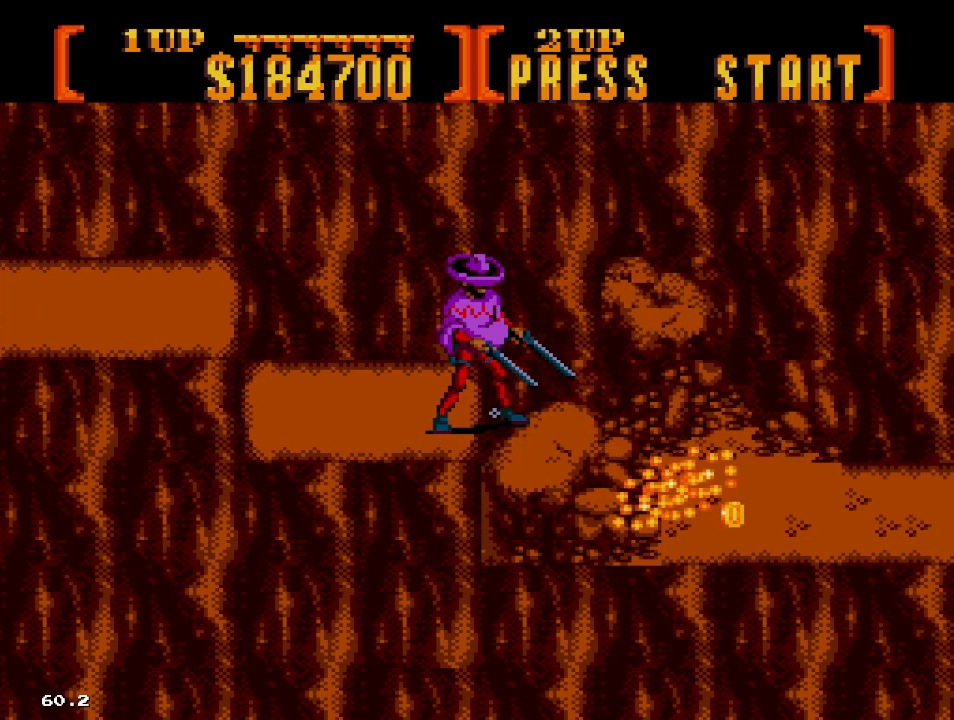
{"dt_ms": 500, "buttons": ["DPAD_RIGHT"], "events": [[17, "DPAD_DOWN", "up"], [267, "A", "up"]]}
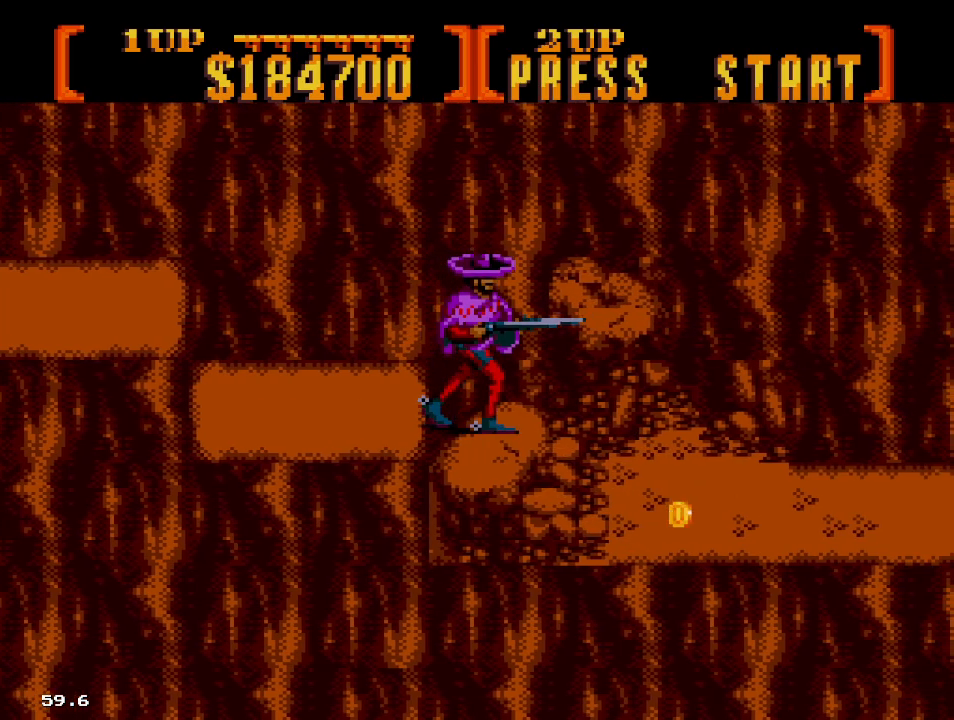
{"dt_ms": 500, "buttons": ["DPAD_RIGHT"], "events": []}
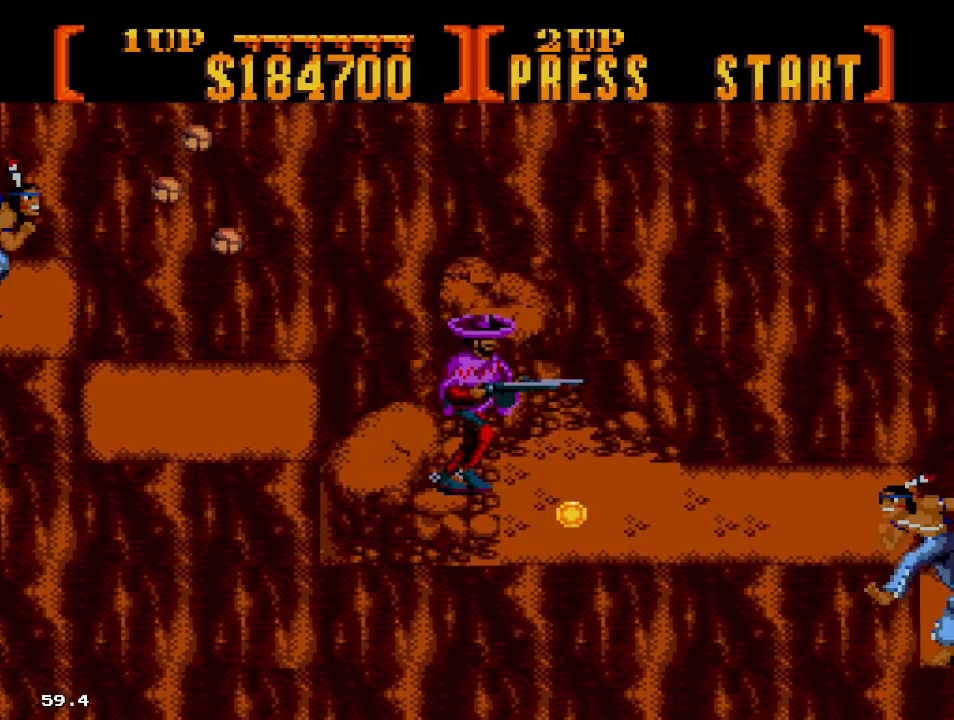
{"dt_ms": 500, "buttons": ["A", "DPAD_UP", "DPAD_LEFT"], "events": [[217, "A", "down"], [233, "DPAD_RIGHT", "up"], [233, "DPAD_UP", "down"], [250, "DPAD_LEFT", "down"]]}
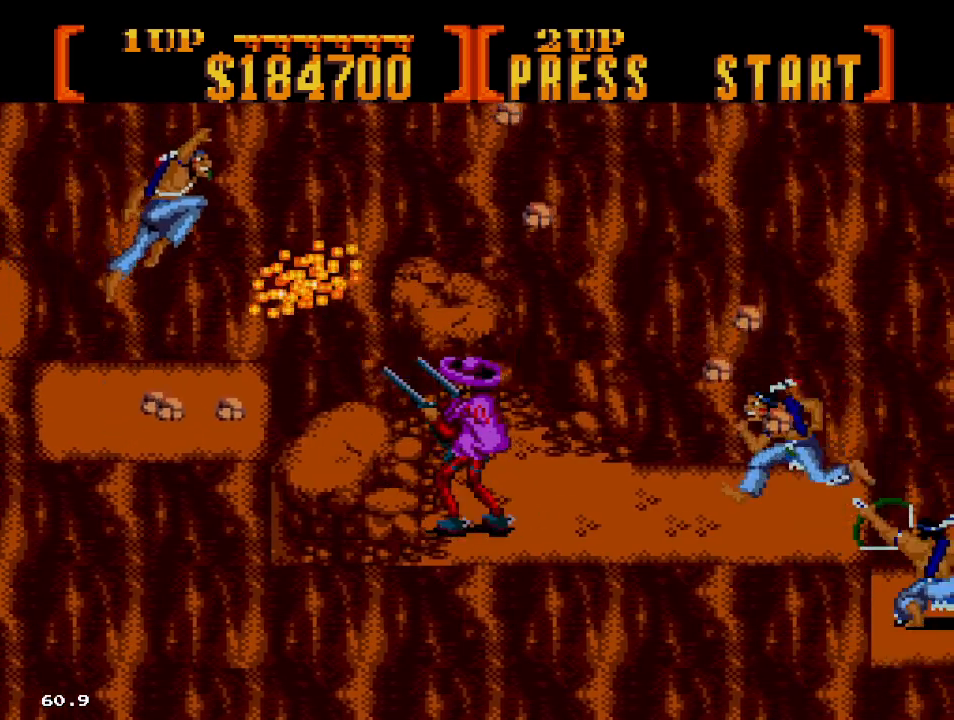
{"dt_ms": 500, "buttons": ["A", "DPAD_RIGHT"], "events": [[400, "DPAD_LEFT", "up"], [400, "DPAD_RIGHT", "down"], [417, "DPAD_UP", "up"]]}
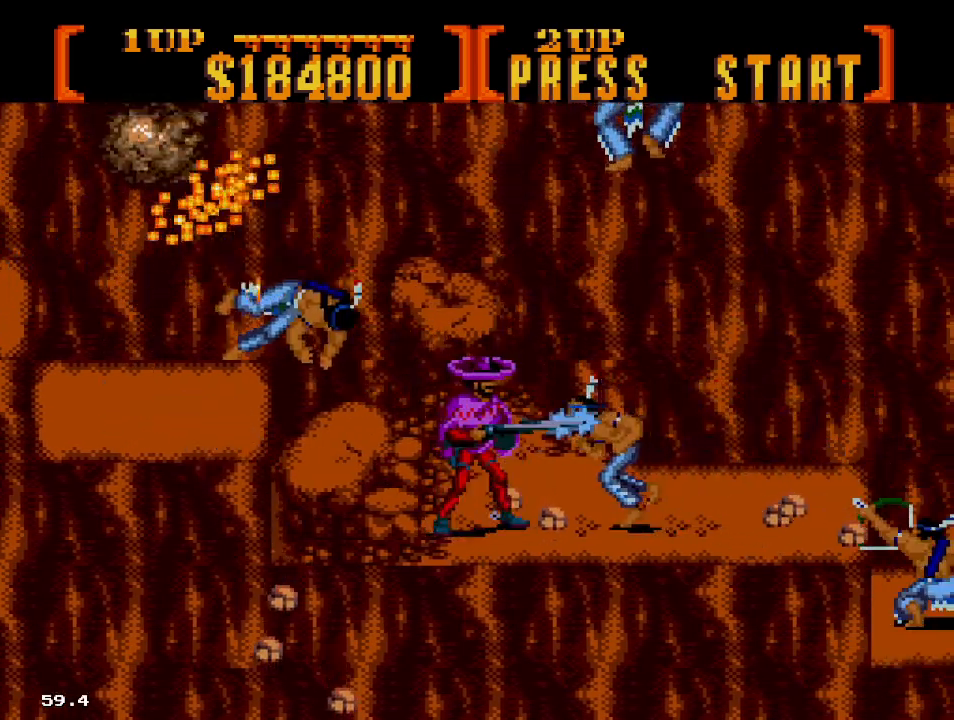
{"dt_ms": 500, "buttons": ["A", "DPAD_RIGHT"], "events": []}
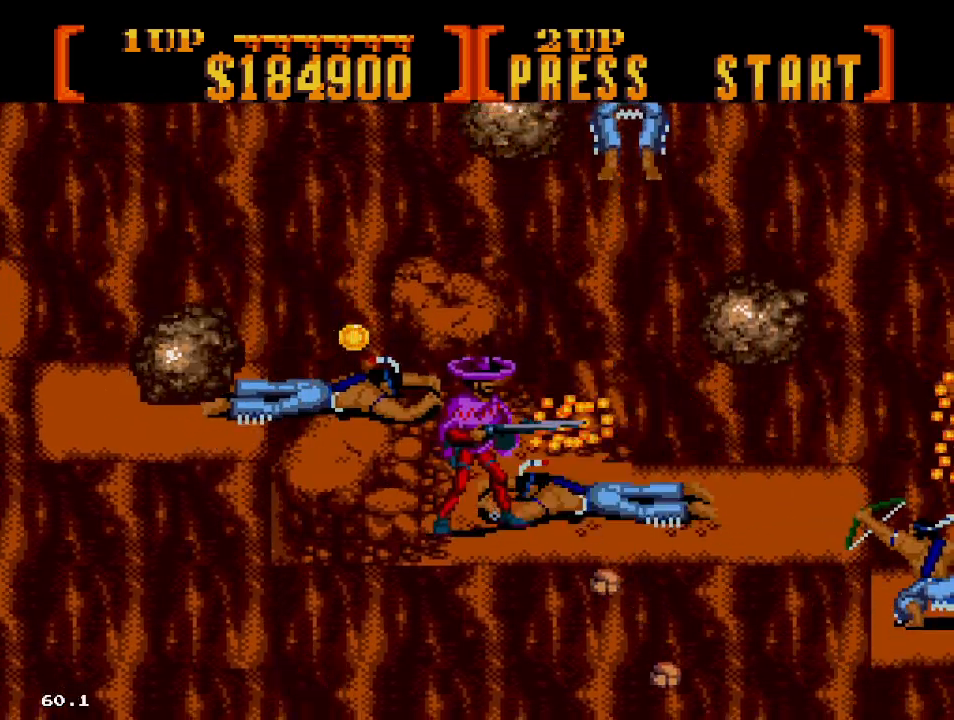
{"dt_ms": 500, "buttons": ["DPAD_UP"], "events": [[50, "DPAD_UP", "down"], [117, "DPAD_RIGHT", "up"], [183, "DPAD_RIGHT", "down"], [317, "DPAD_RIGHT", "up"], [383, "A", "up"], [433, "A", "down"], [500, "A", "up"]]}
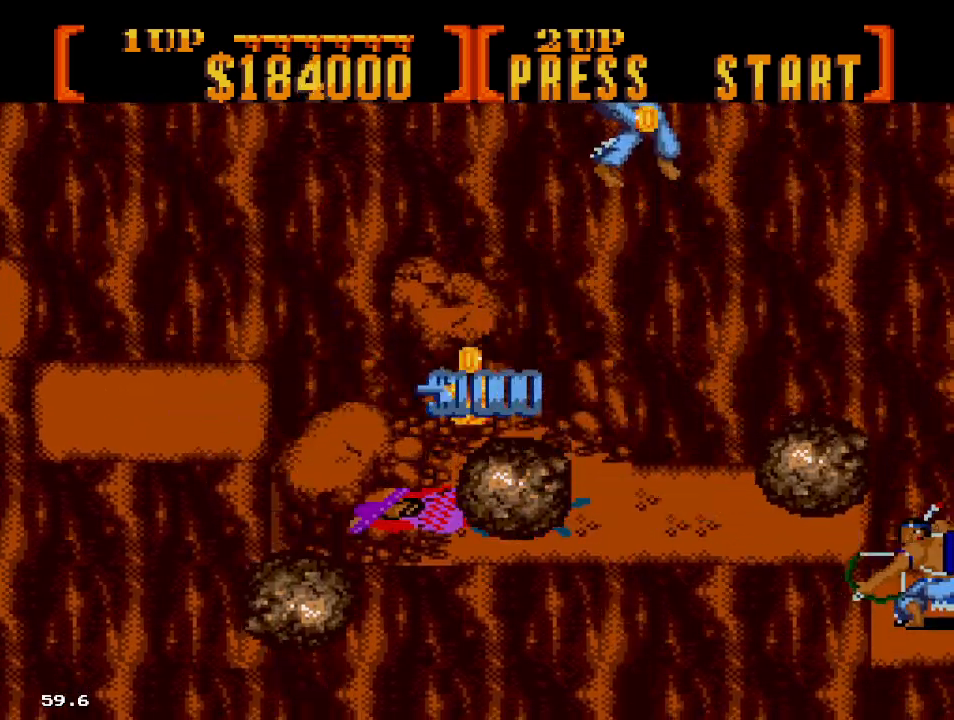
{"dt_ms": 500, "buttons": []}
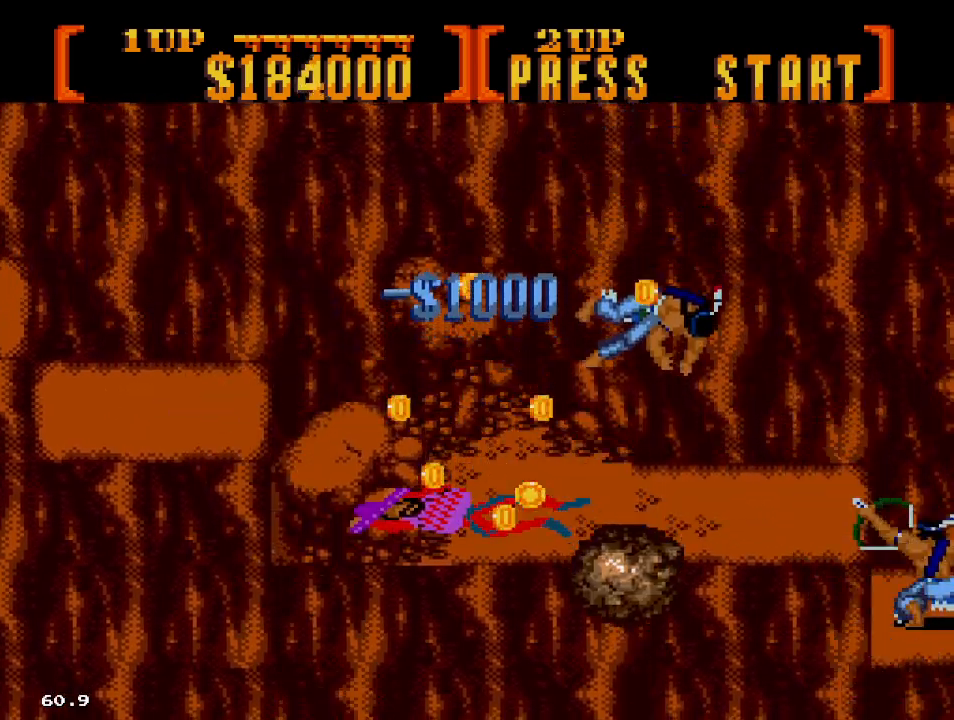
{"dt_ms": 500, "buttons": ["DPAD_RIGHT"], "events": [[417, "DPAD_RIGHT", "down"]]}
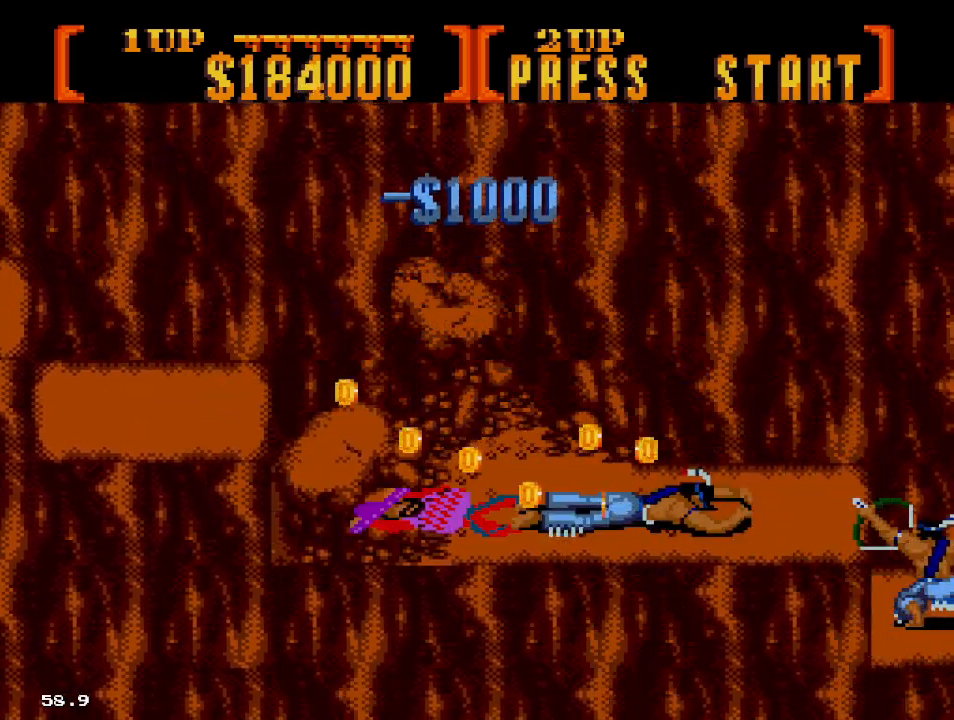
{"dt_ms": 500, "buttons": ["DPAD_RIGHT"], "events": []}
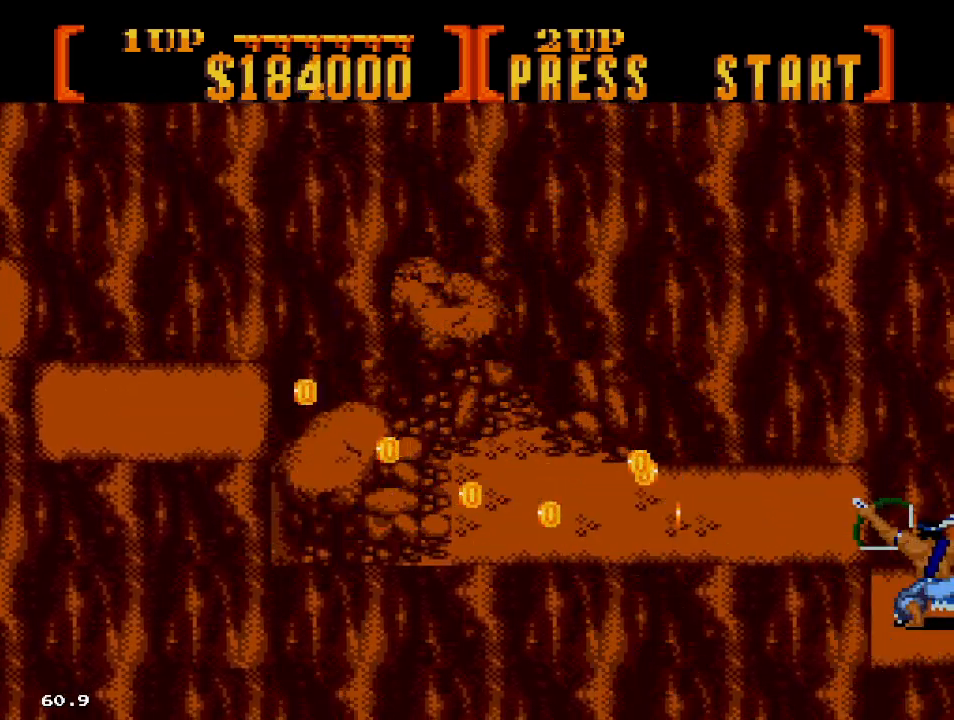
{"dt_ms": 500, "buttons": ["A", "DPAD_RIGHT"], "events": [[250, "A", "down"]]}
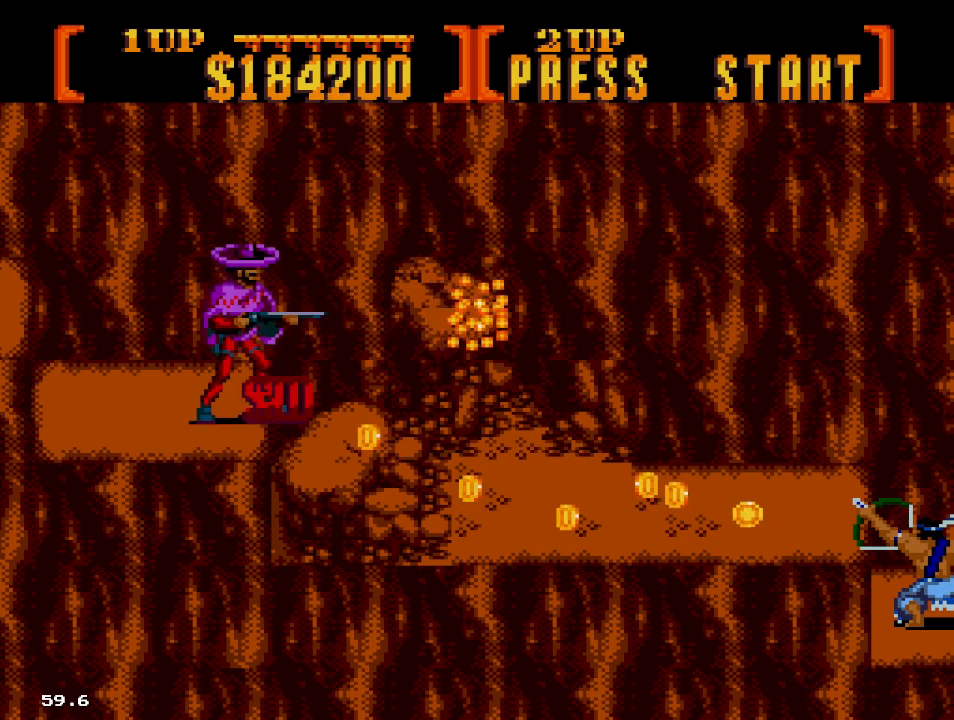
{"dt_ms": 500, "buttons": ["DPAD_RIGHT"], "events": [[67, "A", "up"], [350, "C", "down"], [467, "C", "up"]]}
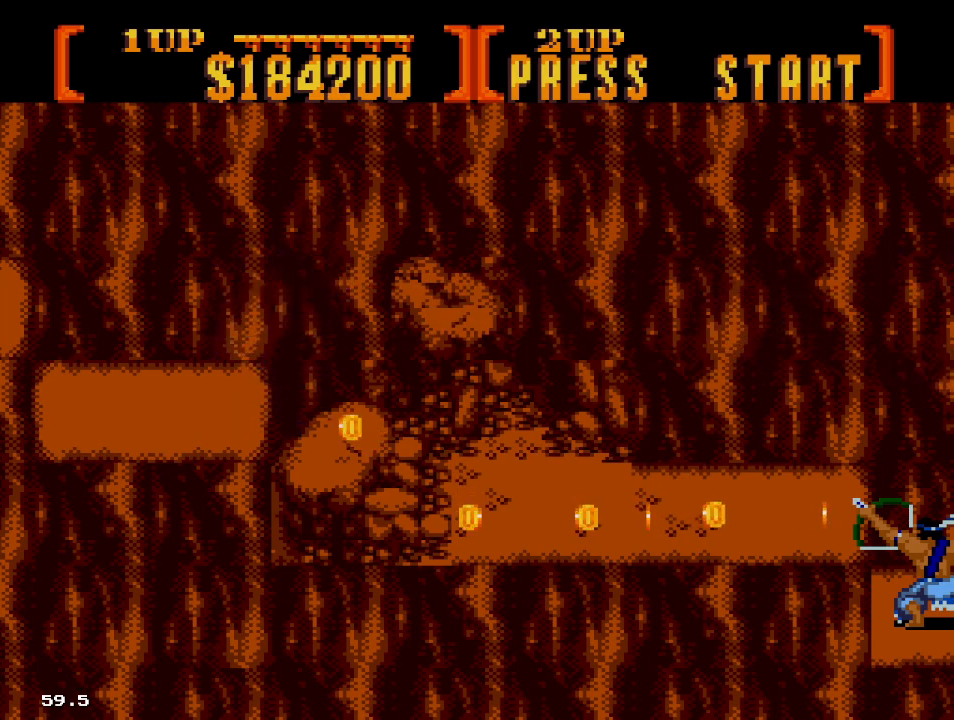
{"dt_ms": 500, "buttons": ["A", "DPAD_DOWN", "DPAD_RIGHT"], "events": [[67, "A", "down"], [100, "DPAD_DOWN", "down"]]}
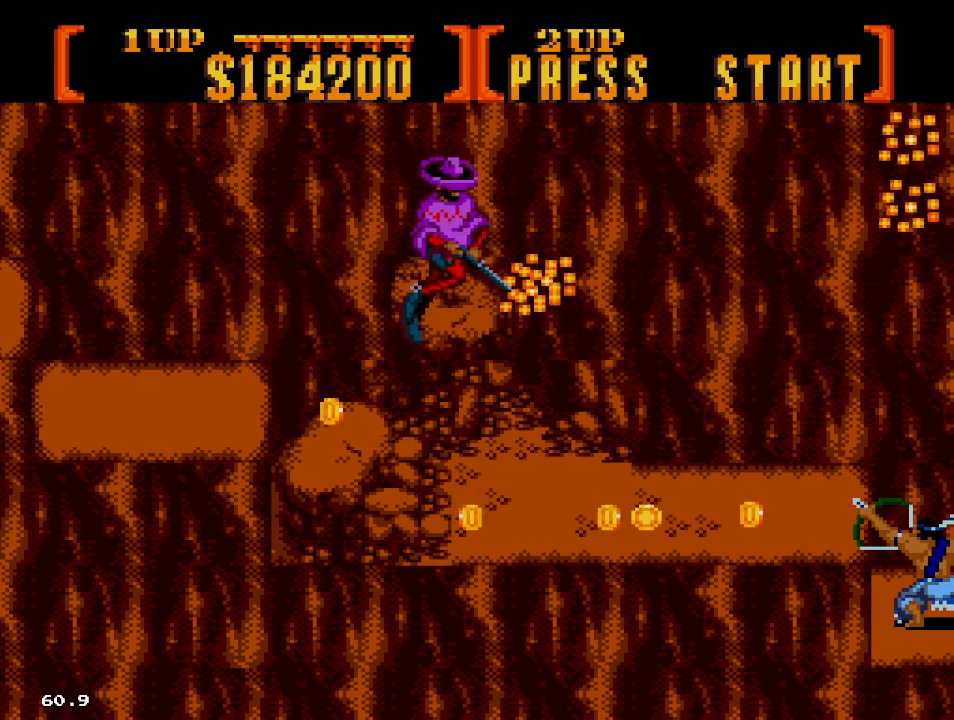
{"dt_ms": 500, "buttons": ["C", "DPAD_RIGHT"], "events": [[117, "DPAD_DOWN", "up"], [300, "A", "up"], [383, "DPAD_UP", "down"], [417, "C", "down"], [450, "DPAD_UP", "up"]]}
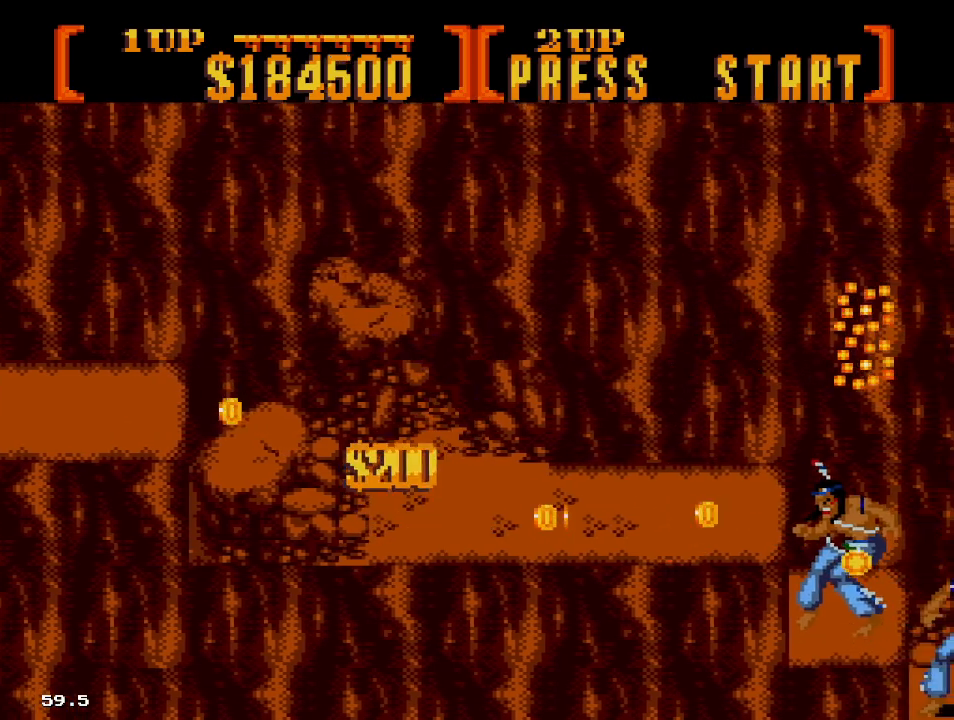
{"dt_ms": 1000, "buttons": ["DPAD_RIGHT"]}
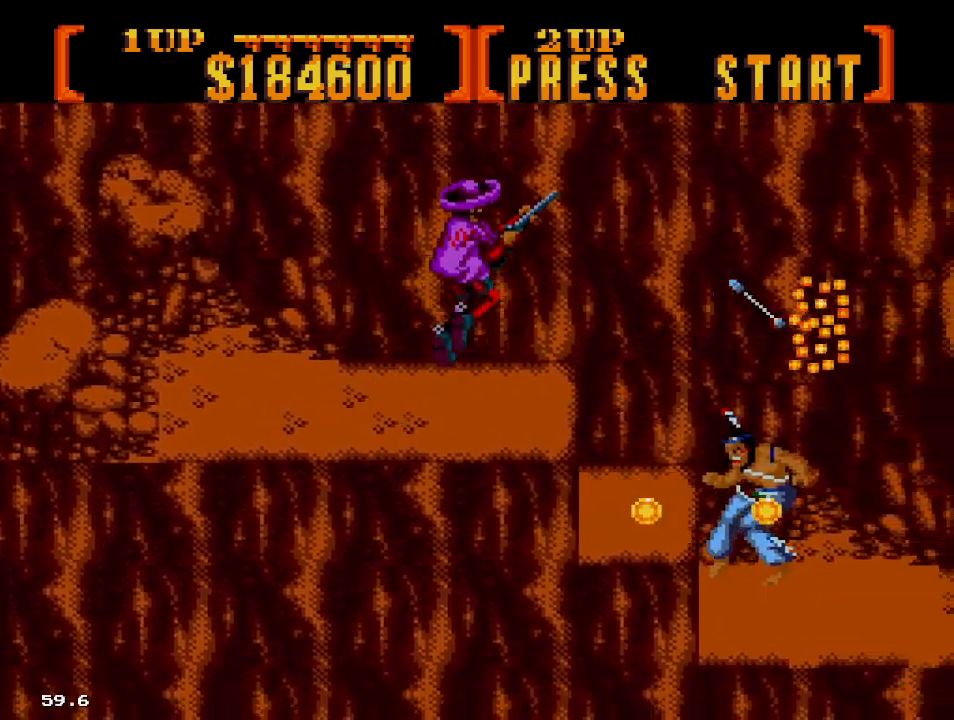
{"dt_ms": 500, "buttons": ["A", "DPAD_DOWN", "DPAD_RIGHT"], "events": [[100, "A", "down"], [183, "DPAD_DOWN", "down"]]}